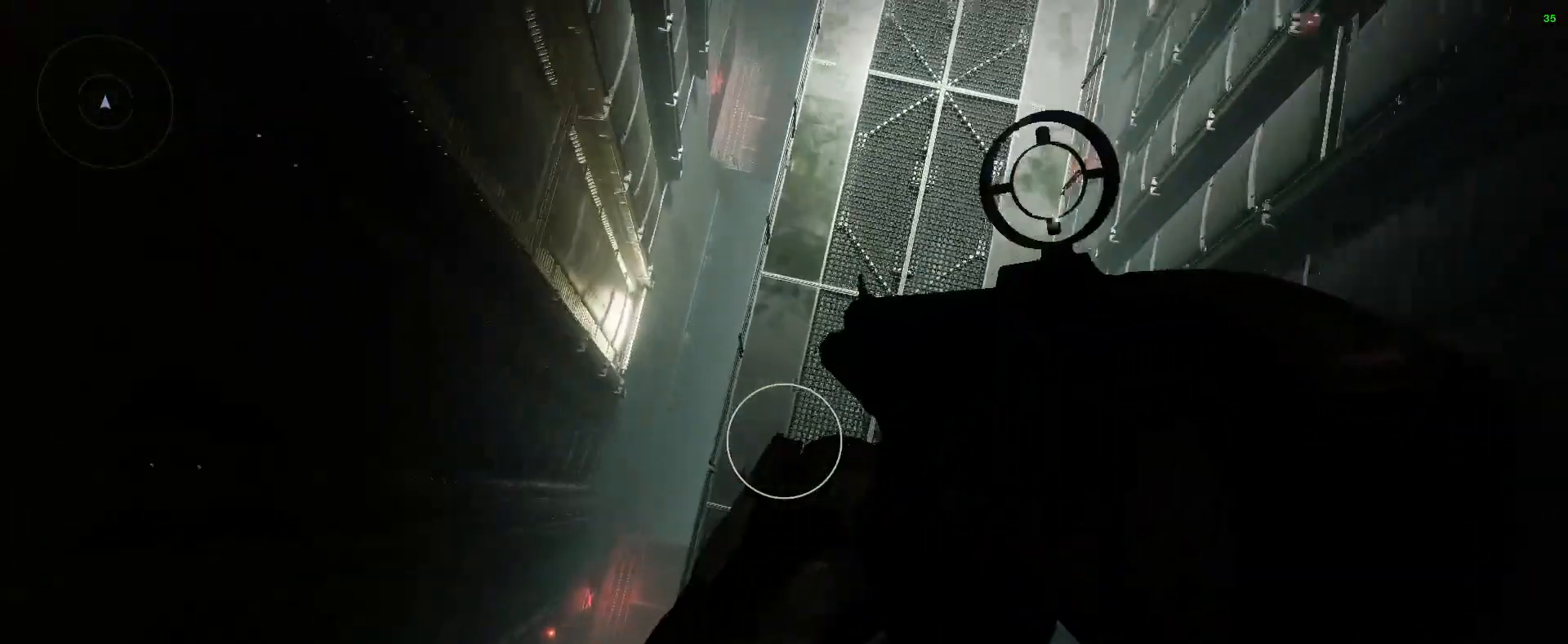
Gameplay with keyboard and mouse; each line is a JSON object with the keys and mouse buttons held at the frame after it. "events" lists presses ("down") and releases ("up") of "1", "2", "3", "a", "alt", "b", "c", "ctrl", "d", "down", "e", "escape", "f", "g", "i", "left", "n", "o", "q", "r", "right", "s", "shift", "space", "tab", "up", "v", "w", "x", "mouse_left", "mouse_right", "mouse_wheel_up" and "mouse_wheel_down" between this image and that frame as [ms after this image, input, new state], when the widget could be followed in between. "mouse_left", "mouse_right", "mouse_wheel_up", "mouse_wheel_down" = the "left", "right", "wheel_up", "wheel_down" buttons of the "mouse" list. No other keys are recorded. Not read: mouse_move.
{"keys": [], "mouse": [], "events": [[133, "space", "down"], [333, "space", "up"], [467, "a", "up"]]}
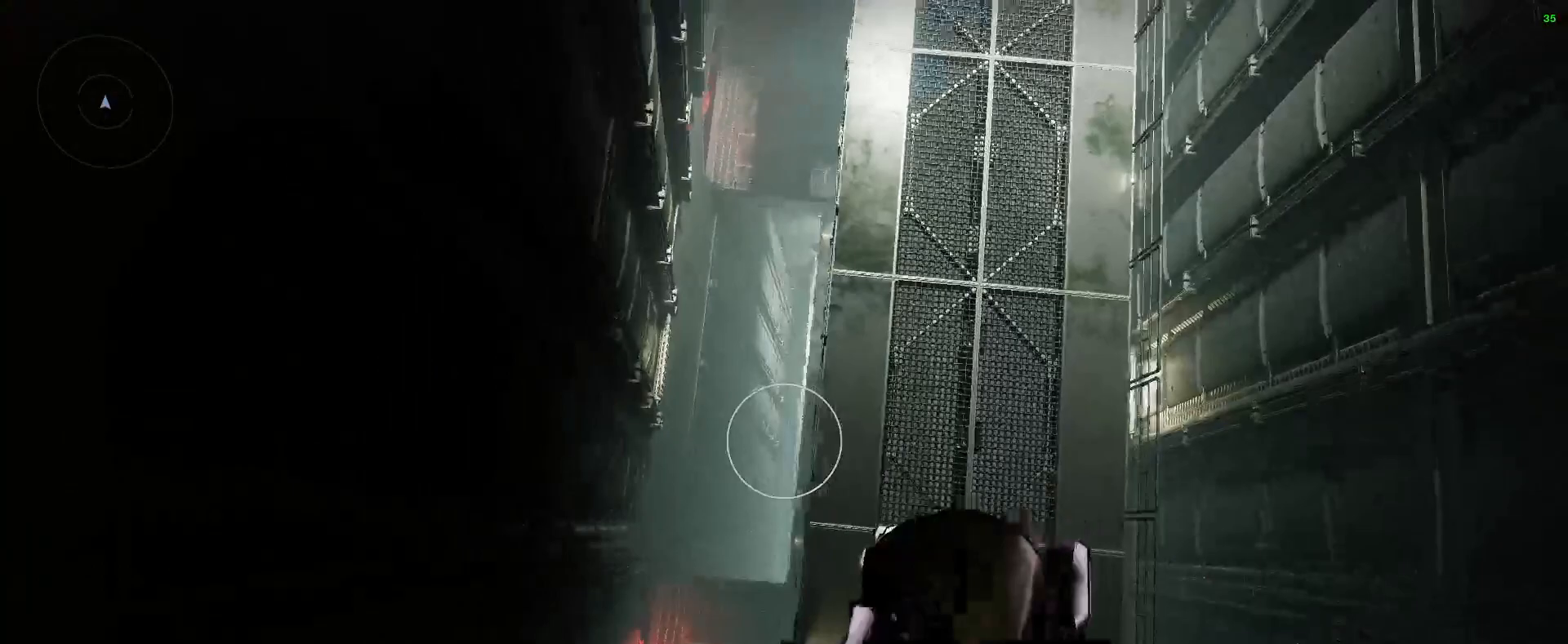
{"keys": [], "mouse": [], "events": [[333, "x", "down"], [433, "x", "up"]]}
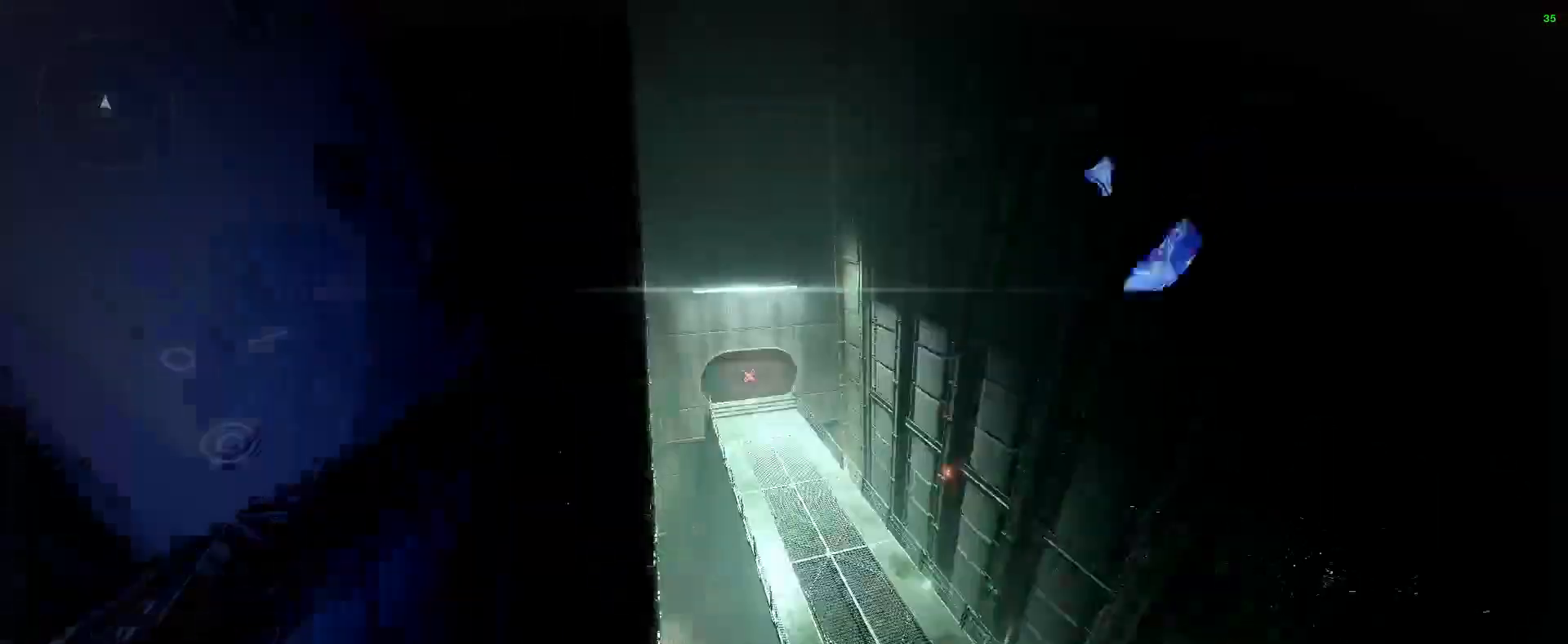
{"keys": [], "mouse": [], "events": []}
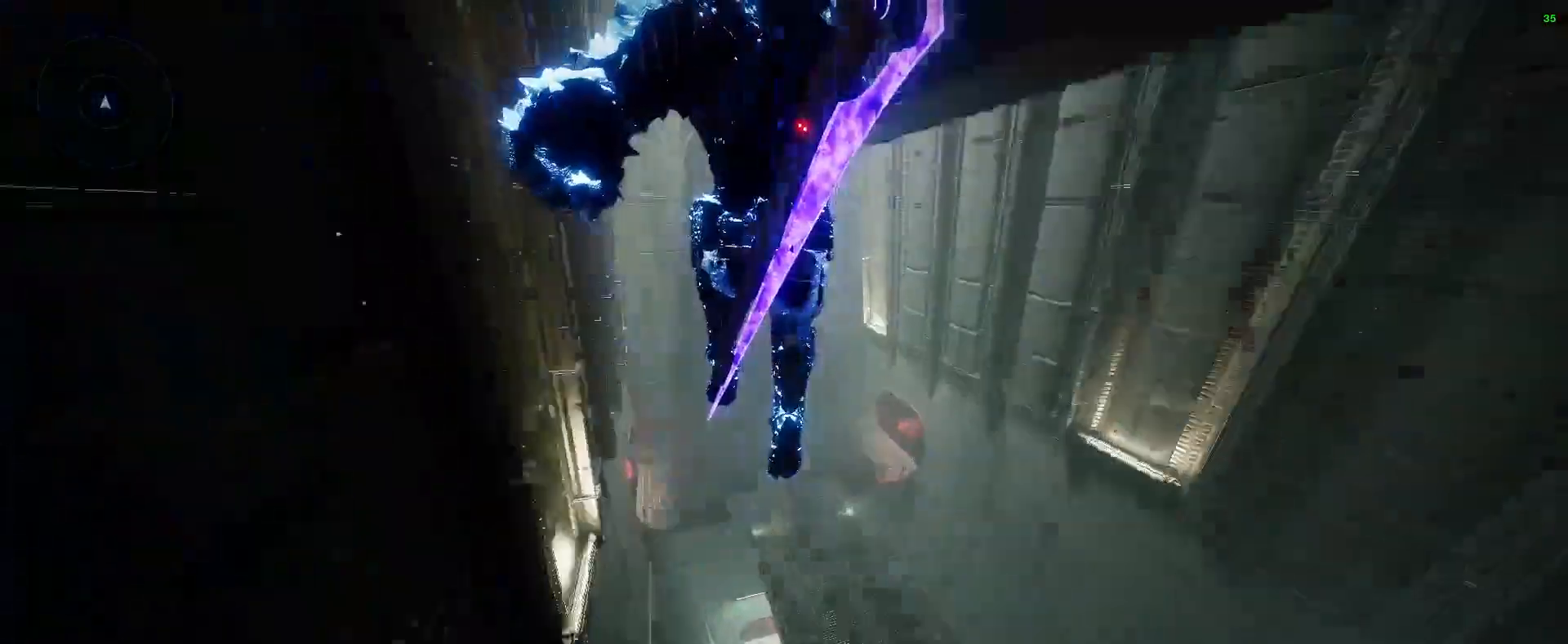
{"keys": [], "mouse": [], "events": []}
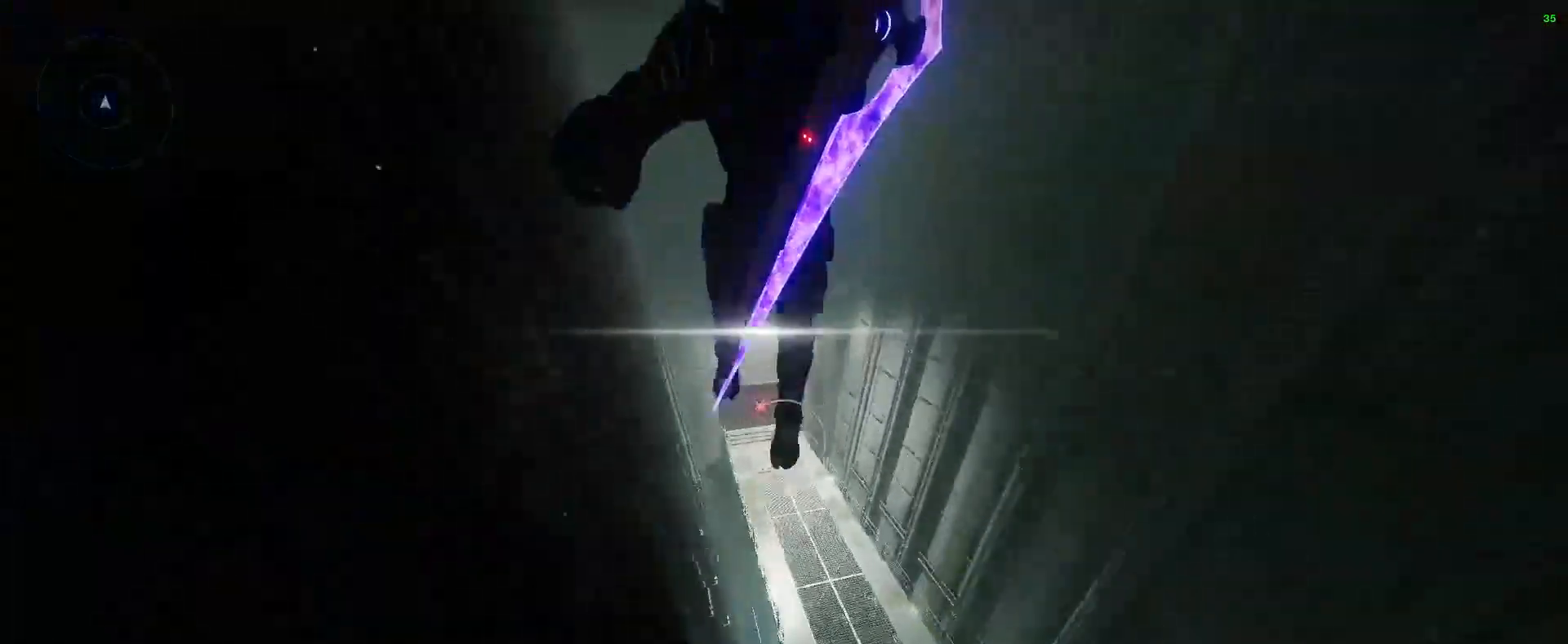
{"keys": [], "mouse": [], "events": []}
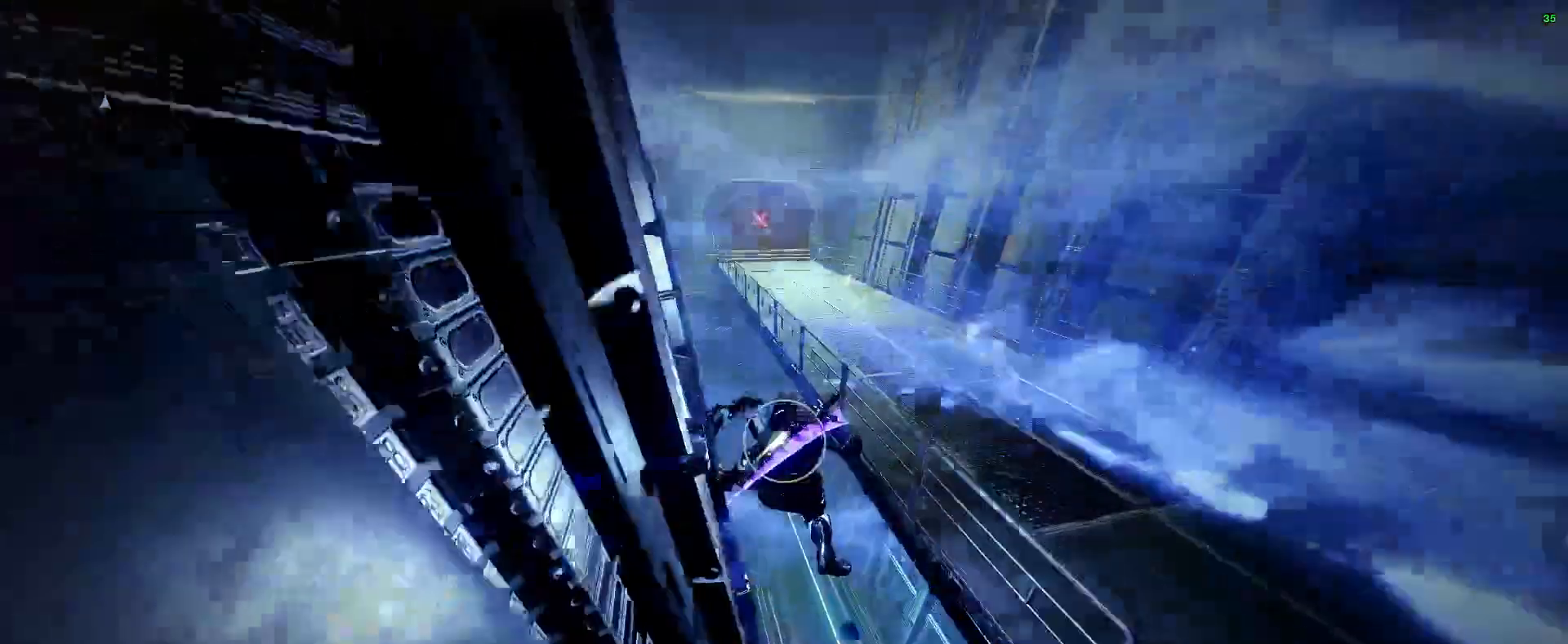
{"keys": ["shift", "w"], "mouse": ["wheel_down"], "events": [[333, "w", "down"], [400, "shift", "down"], [433, "mouse_wheel_down", "down"]]}
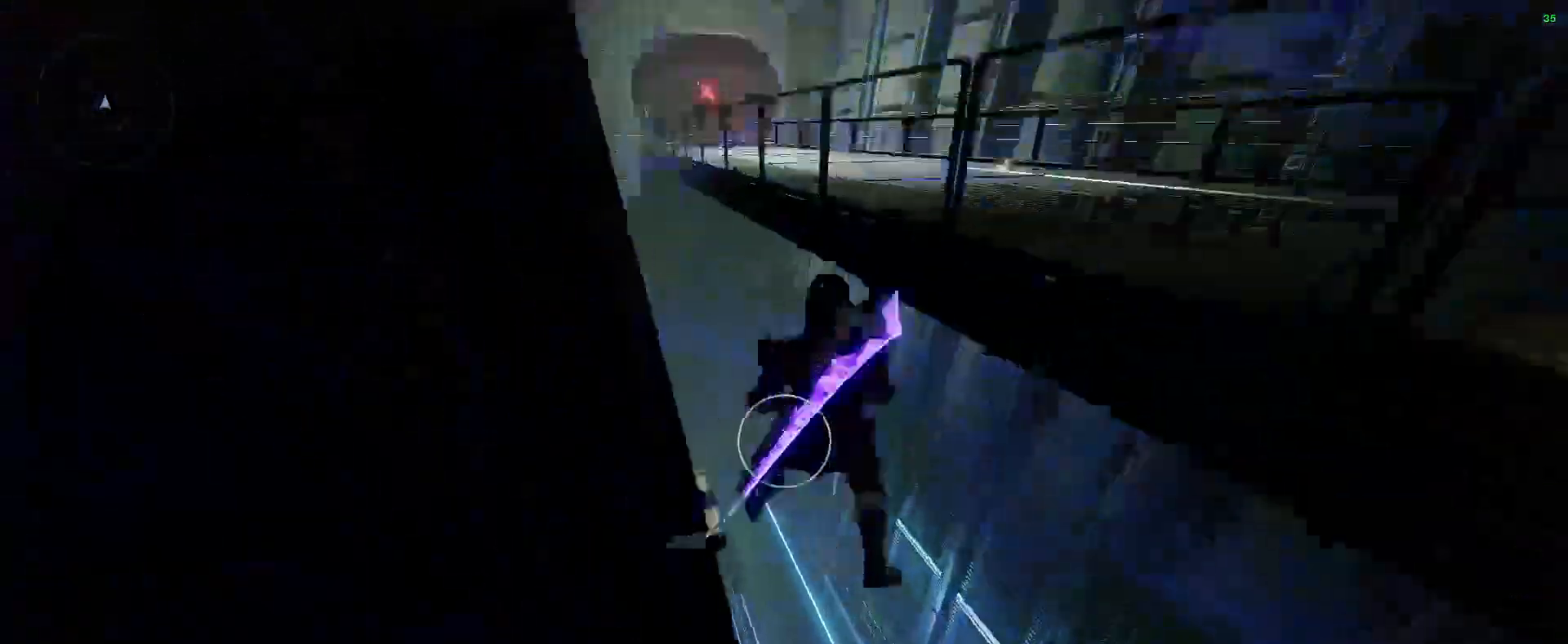
{"keys": ["w"], "mouse": [], "events": [[33, "mouse_wheel_down", "up"], [33, "shift", "up"]]}
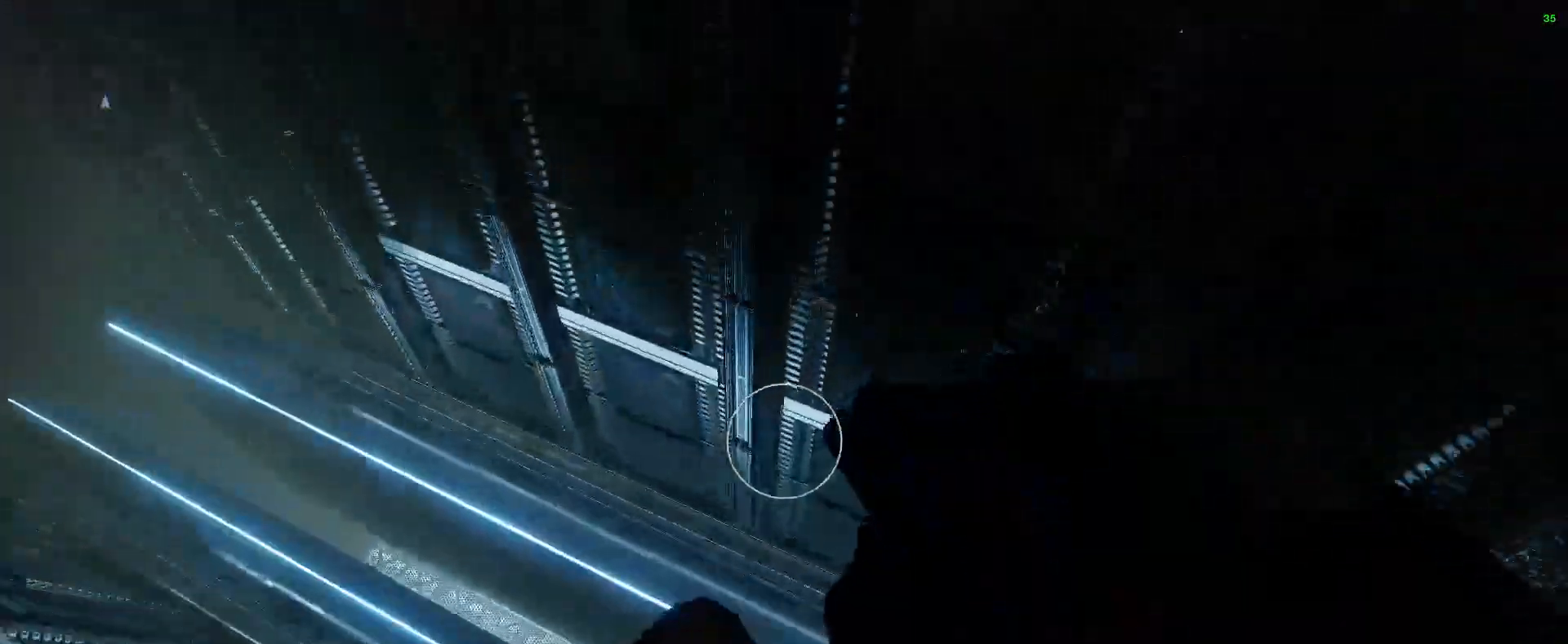
{"keys": ["shift", "w"], "mouse": [], "events": [[67, "w", "up"], [467, "shift", "down"], [467, "w", "down"]]}
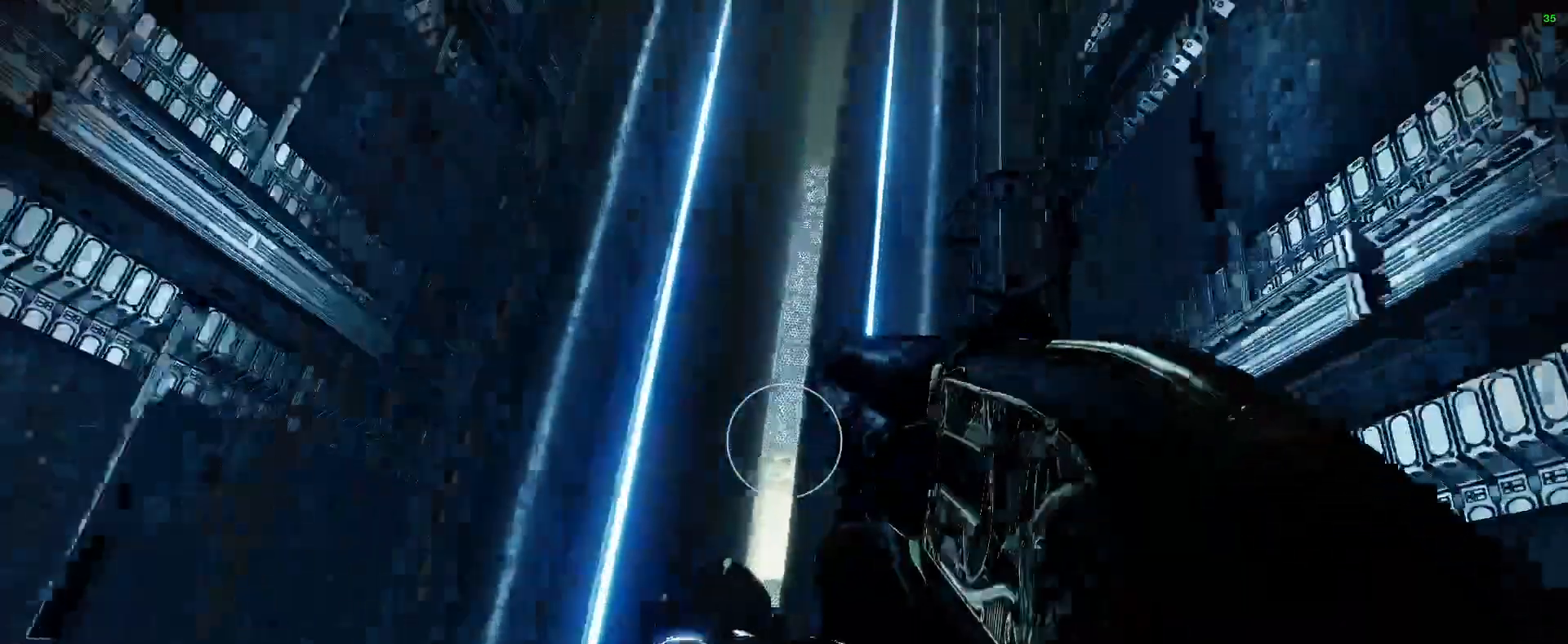
{"keys": ["w"], "mouse": [], "events": [[200, "shift", "up"]]}
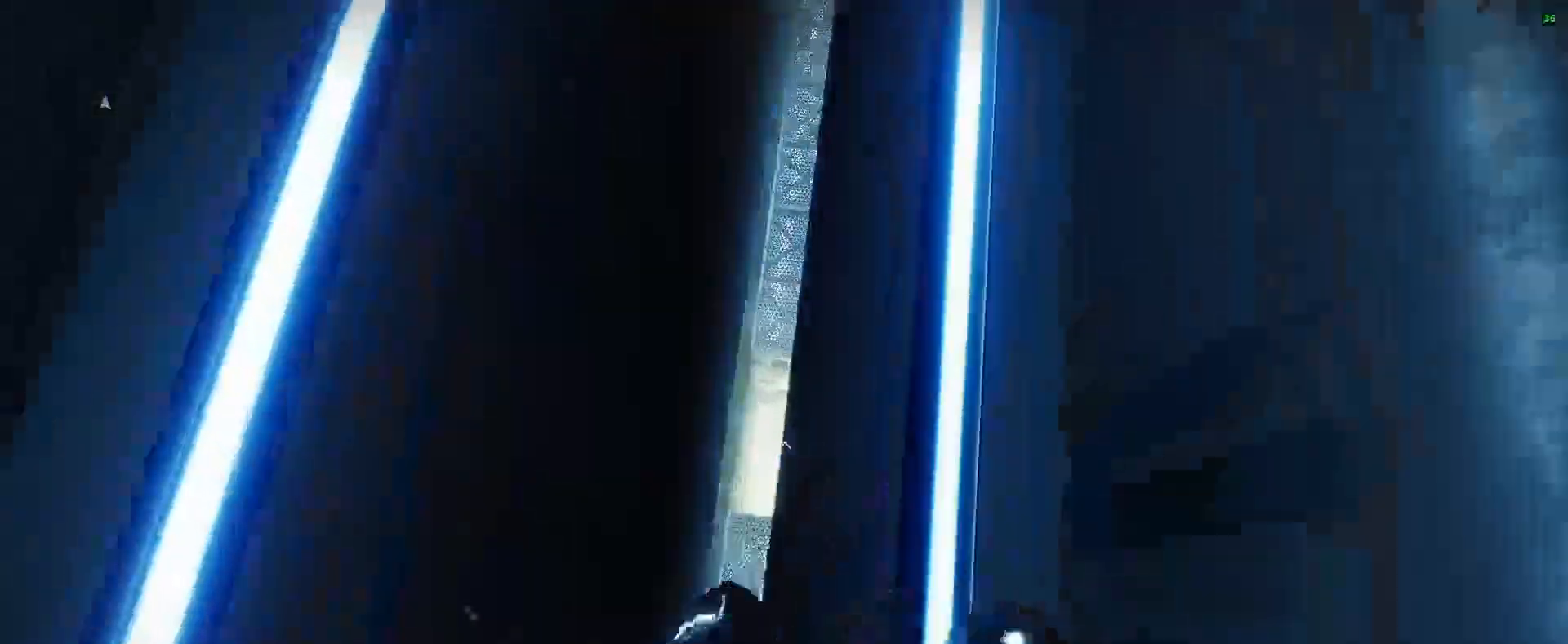
{"keys": ["x"], "mouse": [], "events": [[133, "w", "up"], [300, "w", "down"], [400, "w", "up"], [467, "x", "down"]]}
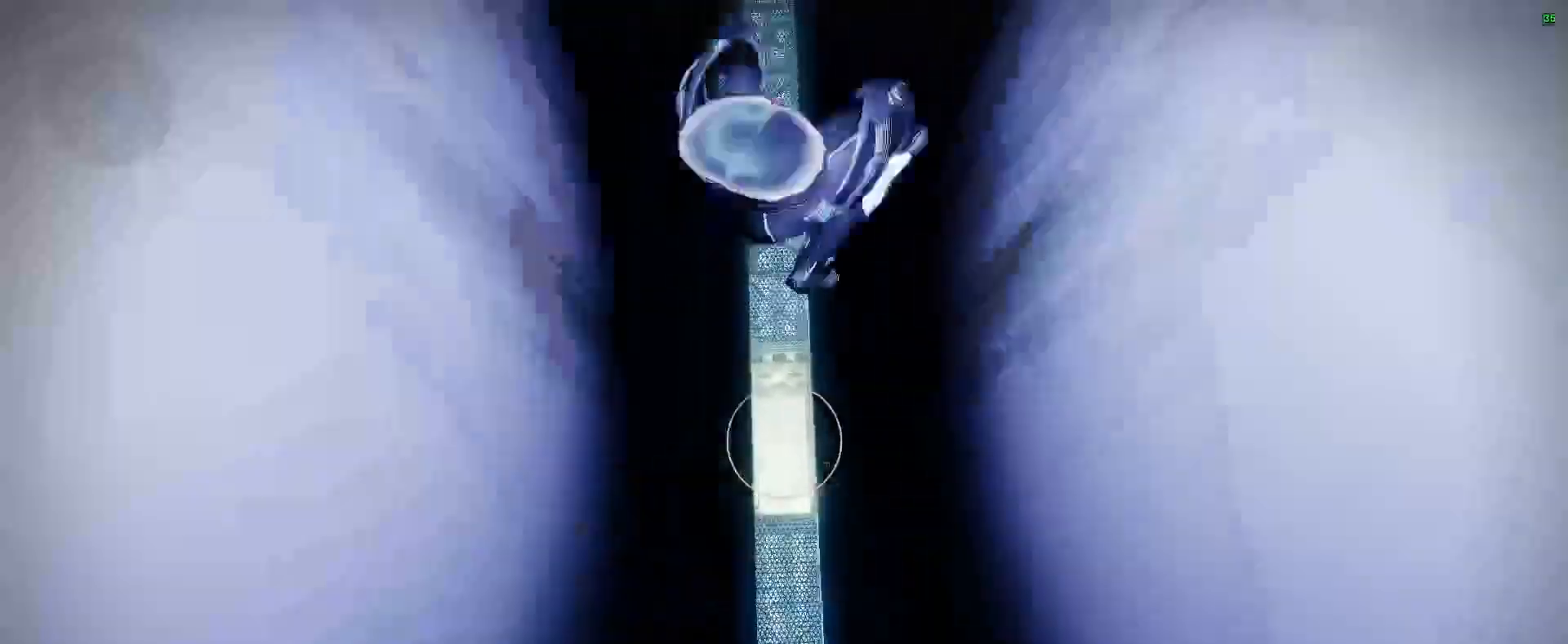
{"keys": [], "mouse": [], "events": [[100, "x", "up"]]}
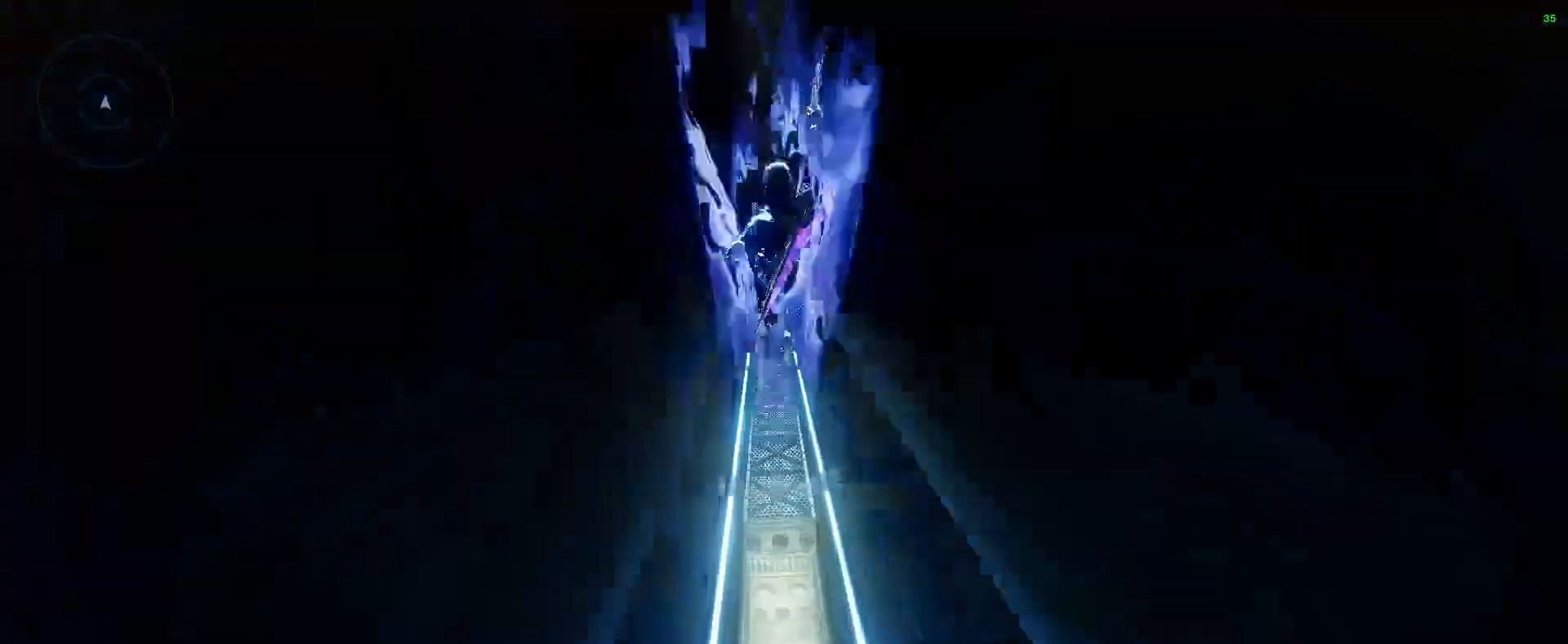
{"keys": ["shift", "w"], "mouse": [], "events": [[400, "shift", "down"], [400, "w", "down"]]}
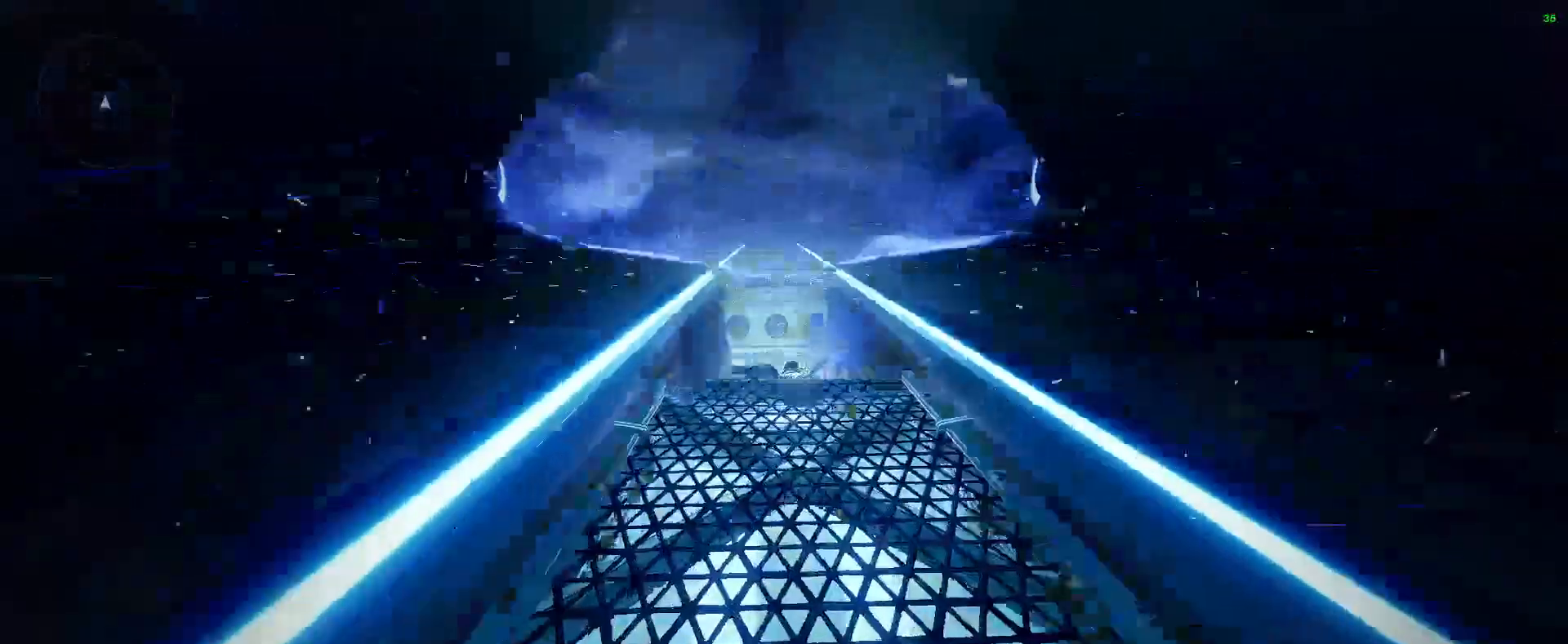
{"keys": [], "mouse": [], "events": [[133, "shift", "up"], [333, "w", "up"]]}
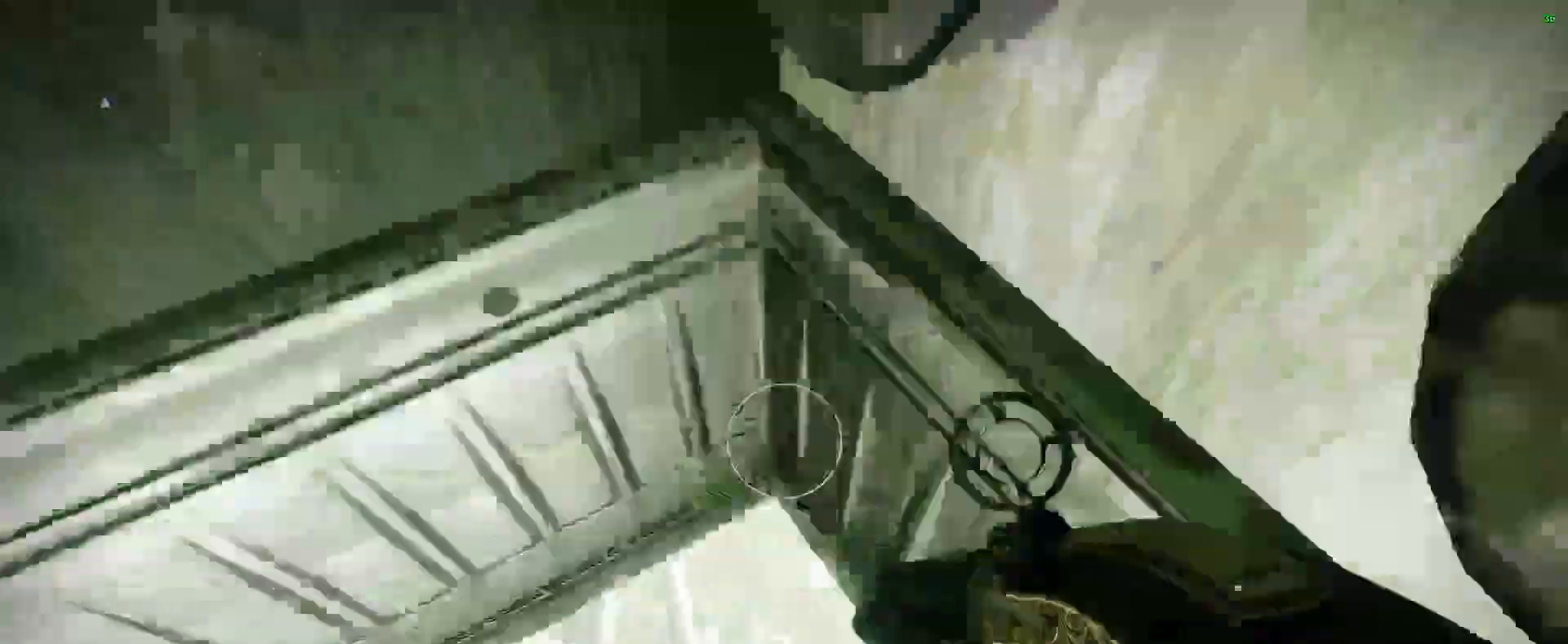
{"keys": ["w"], "mouse": [], "events": [[267, "w", "down"], [333, "shift", "down"], [467, "shift", "up"]]}
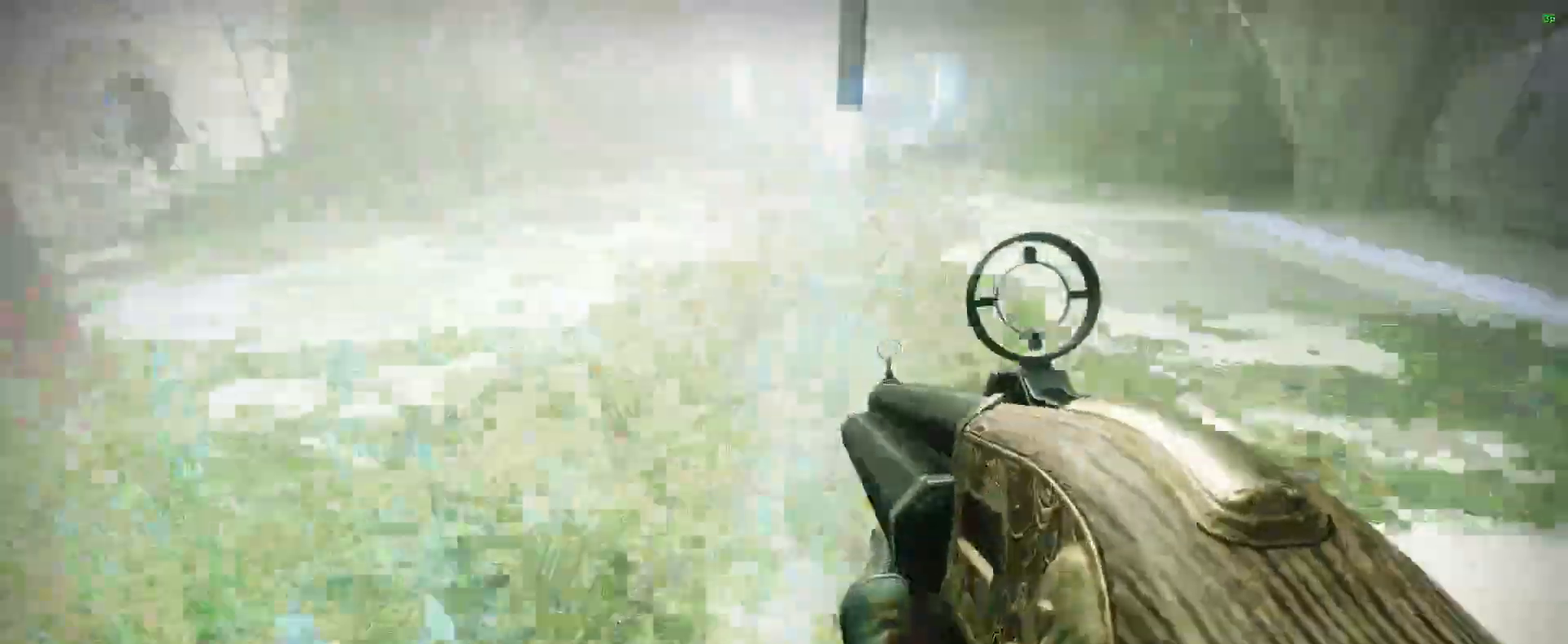
{"keys": ["w"], "mouse": [], "events": [[400, "mouse_wheel_down", "down"], [500, "mouse_wheel_down", "up"]]}
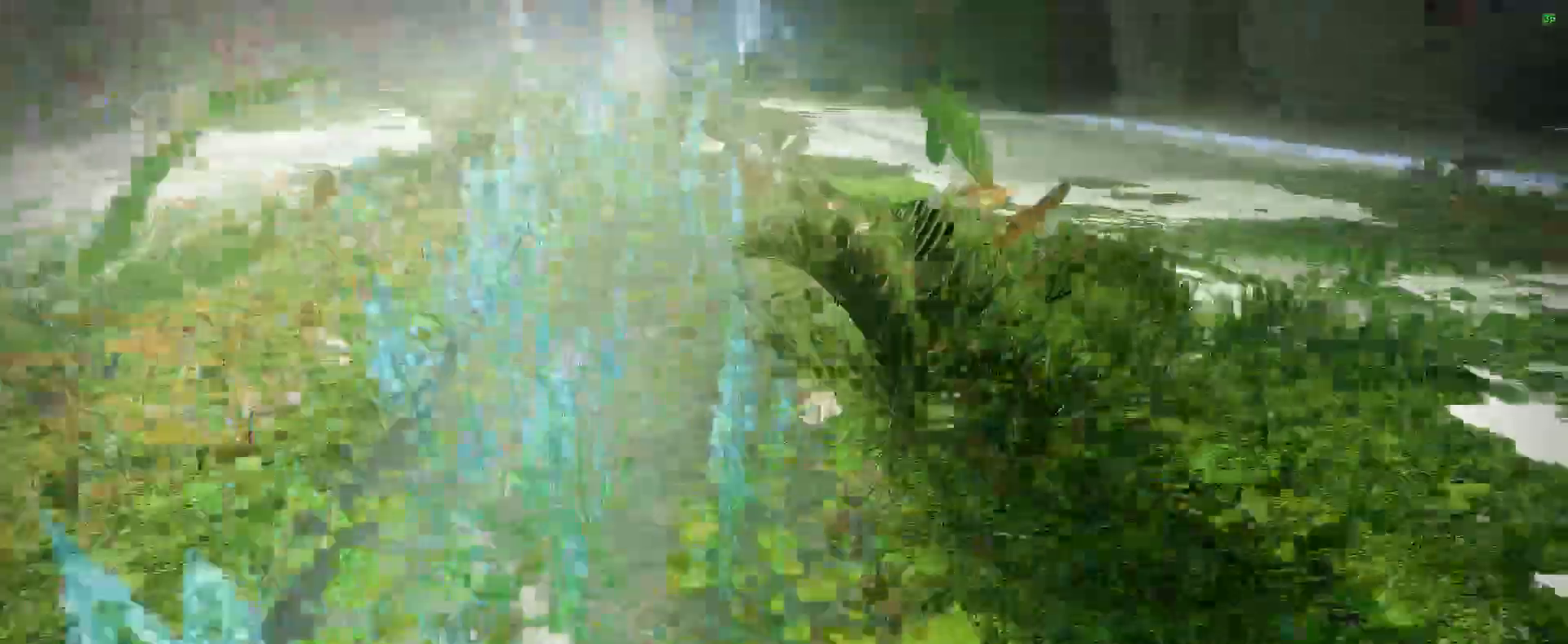
{"keys": ["w"], "mouse": [], "events": []}
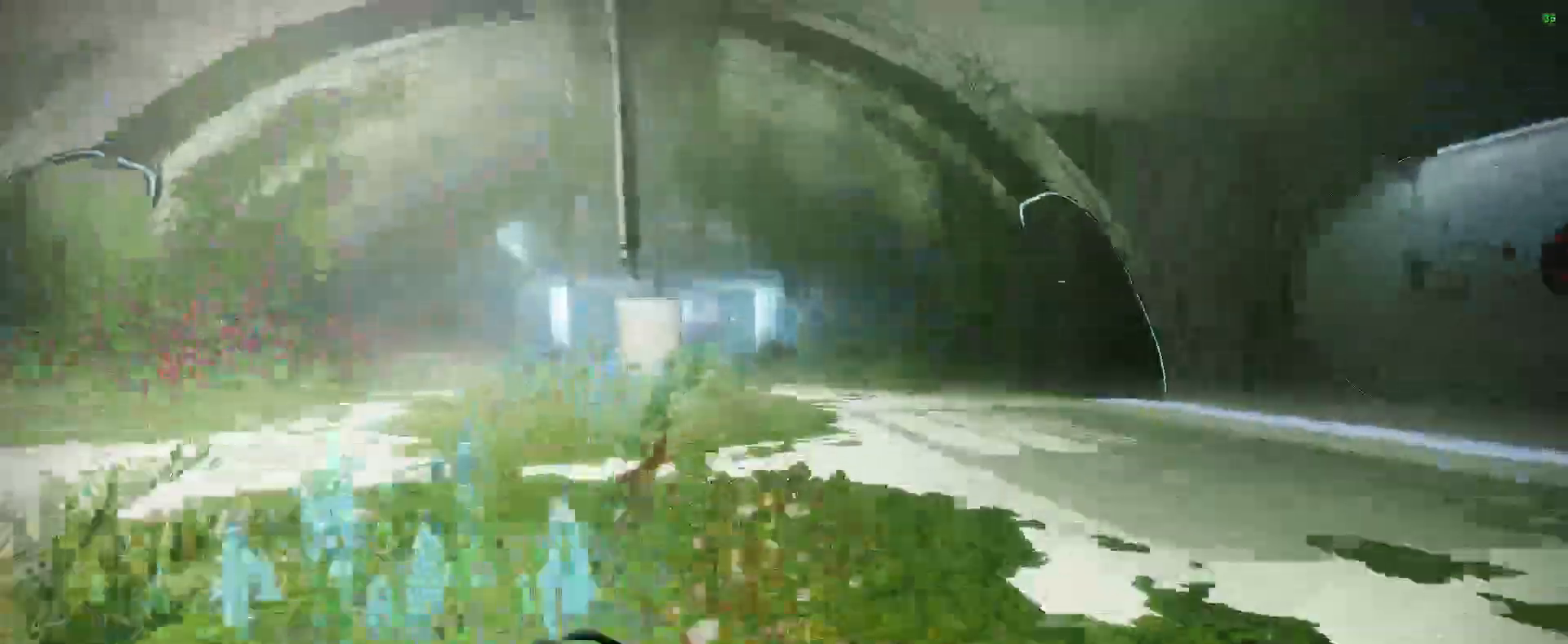
{"keys": ["w"], "mouse": [], "events": [[100, "d", "down"], [367, "d", "up"]]}
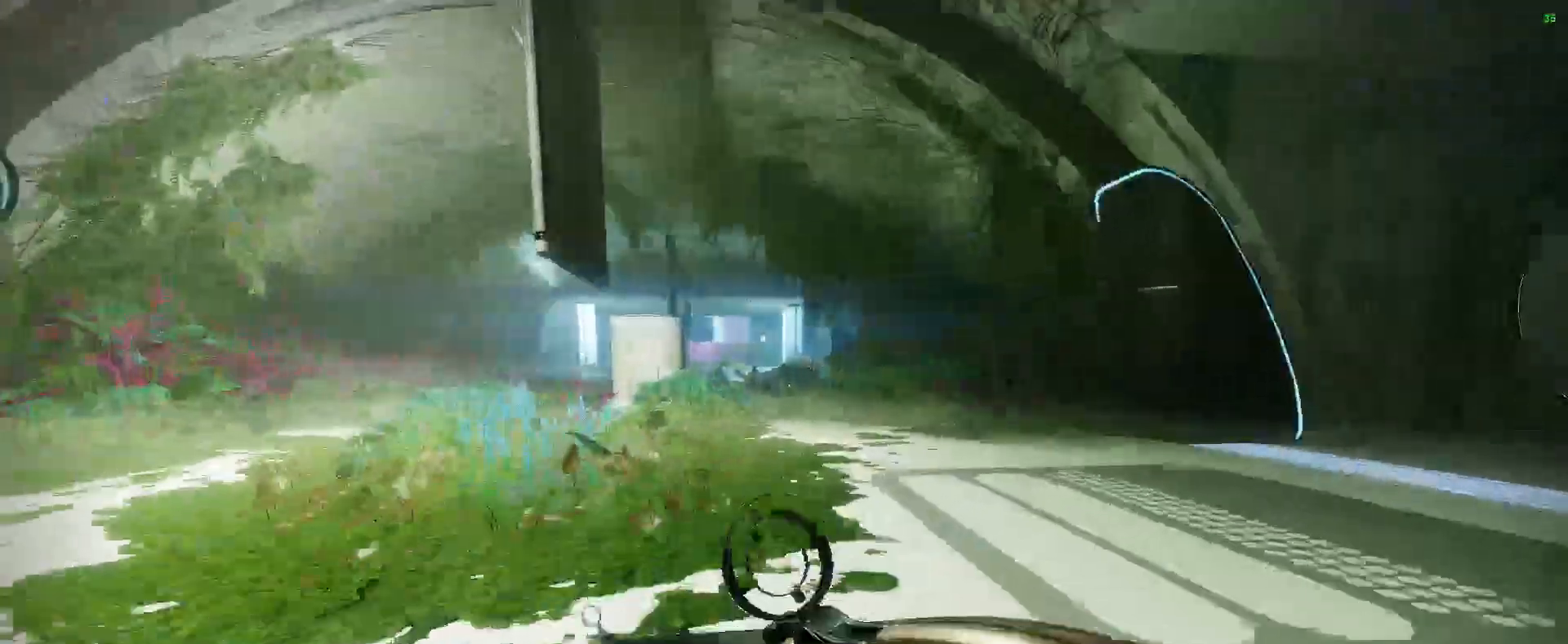
{"keys": ["w"], "mouse": [], "events": []}
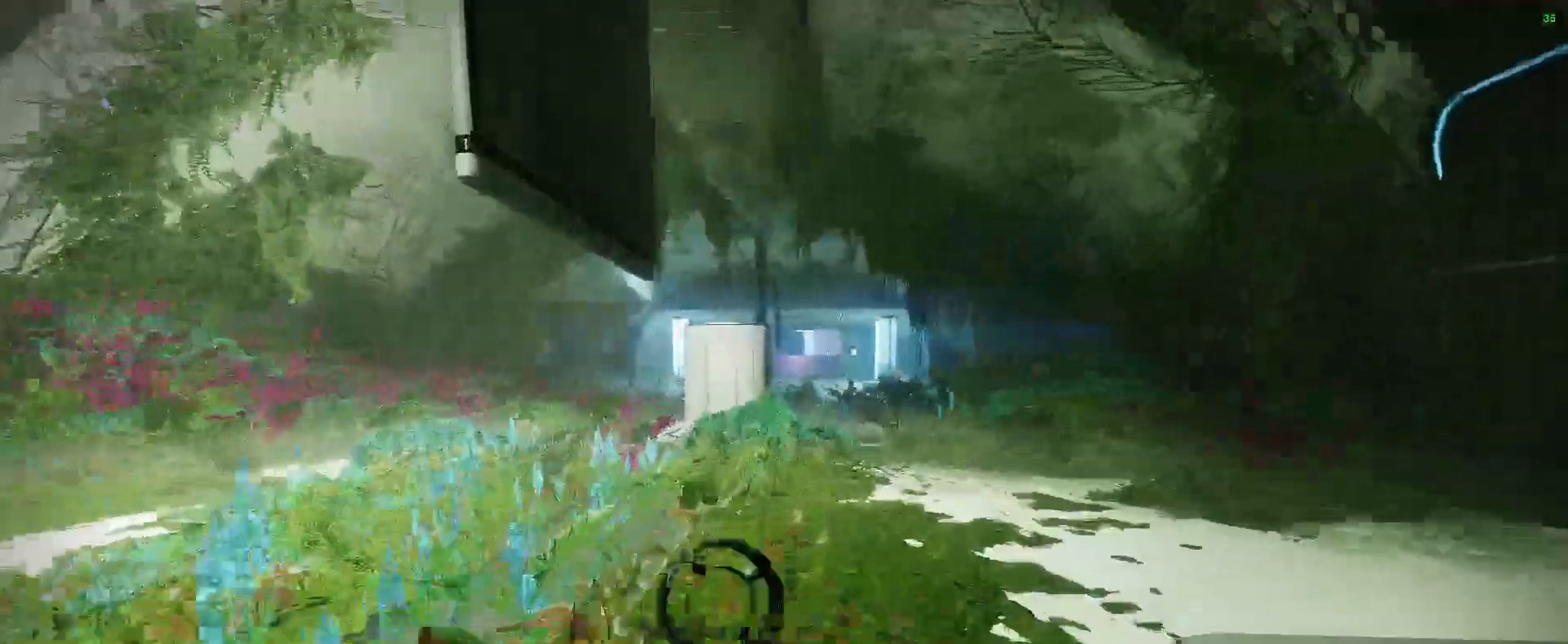
{"keys": ["w"], "mouse": [], "events": []}
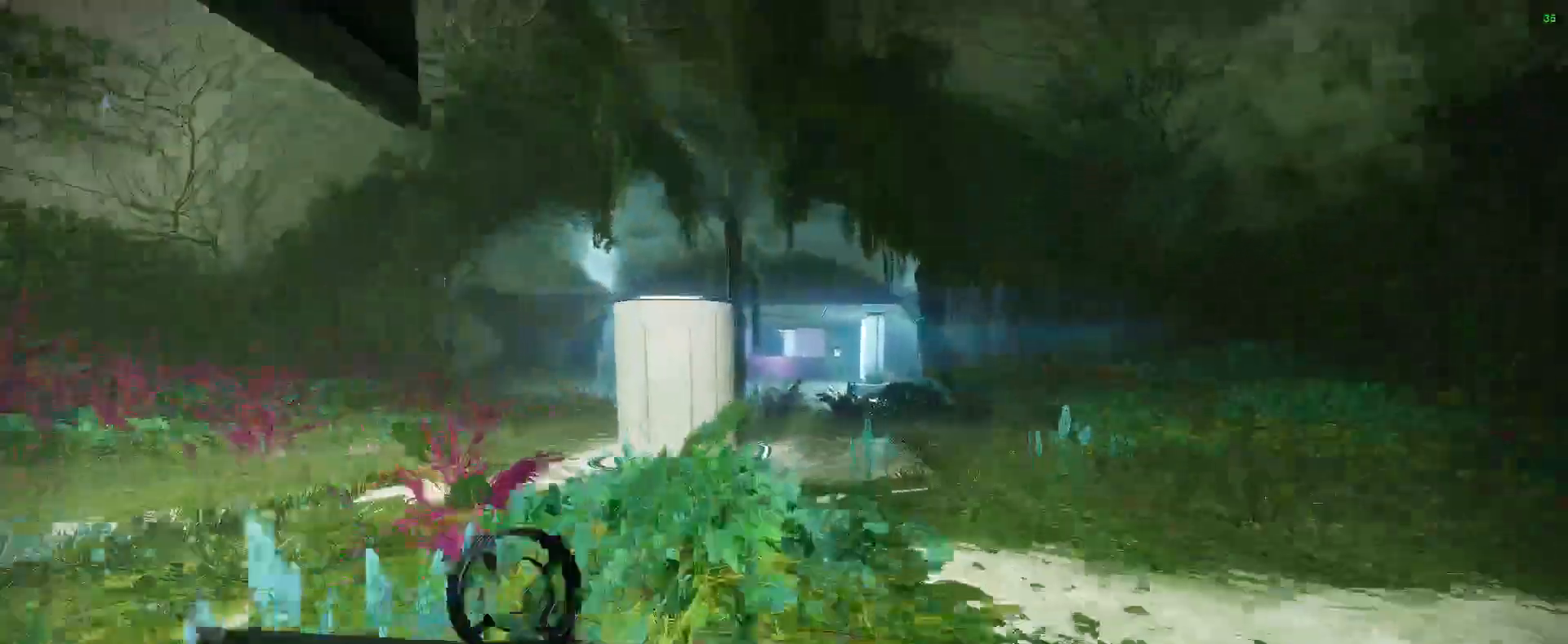
{"keys": ["w"], "mouse": [], "events": []}
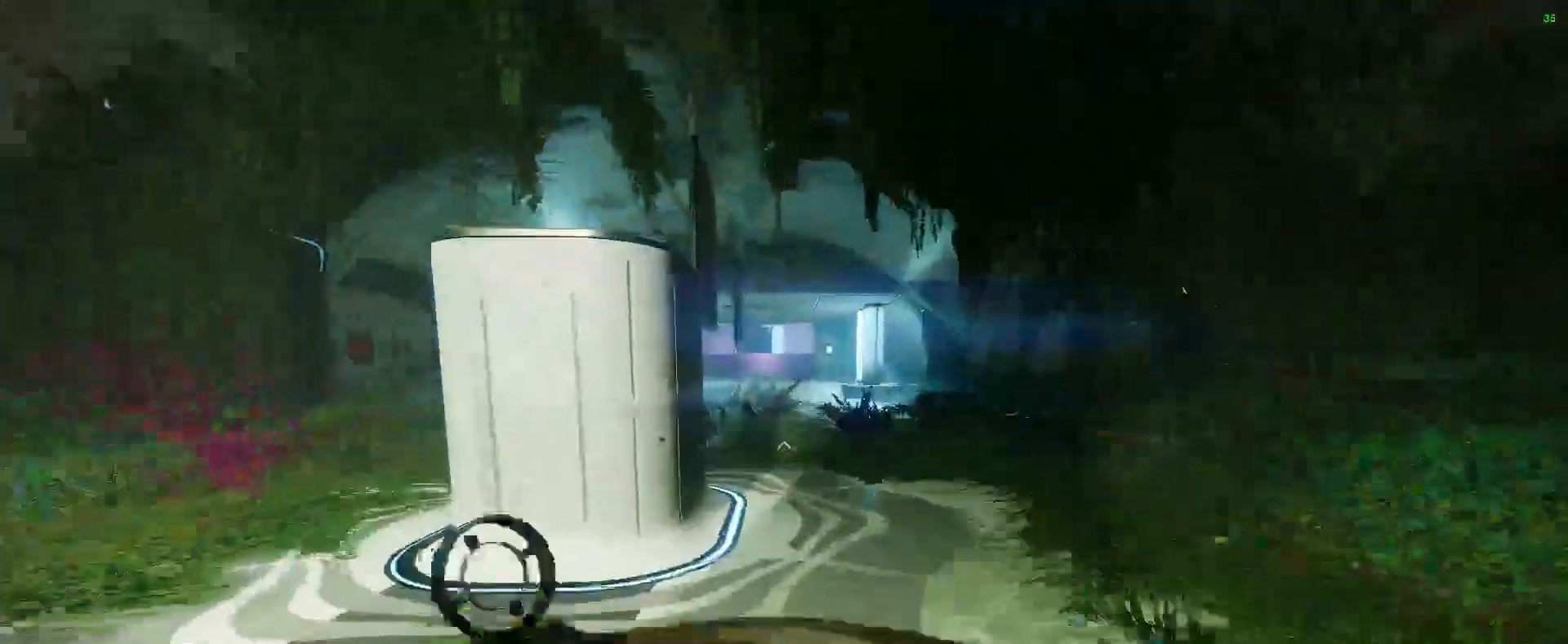
{"keys": ["w"], "mouse": [], "events": []}
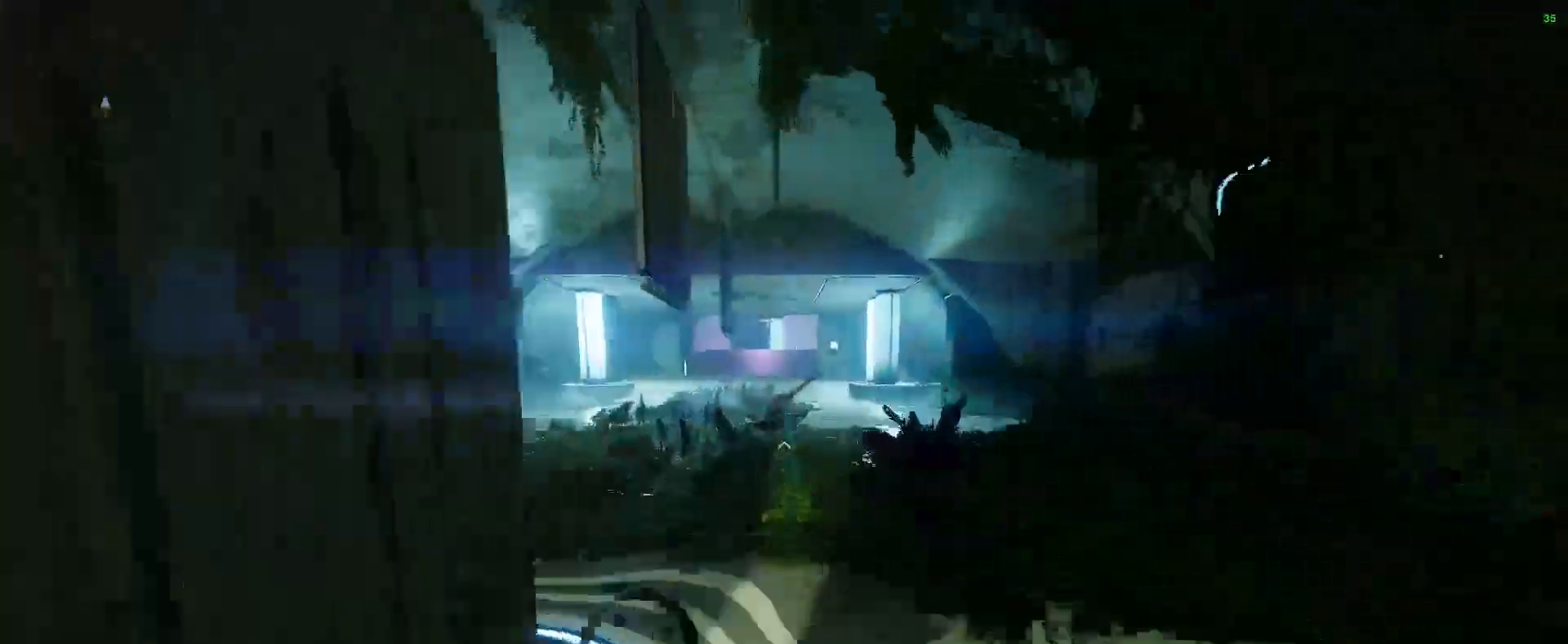
{"keys": ["w"], "mouse": [], "events": [[33, "space", "down"], [133, "3", "down"], [167, "space", "up"], [267, "3", "up"]]}
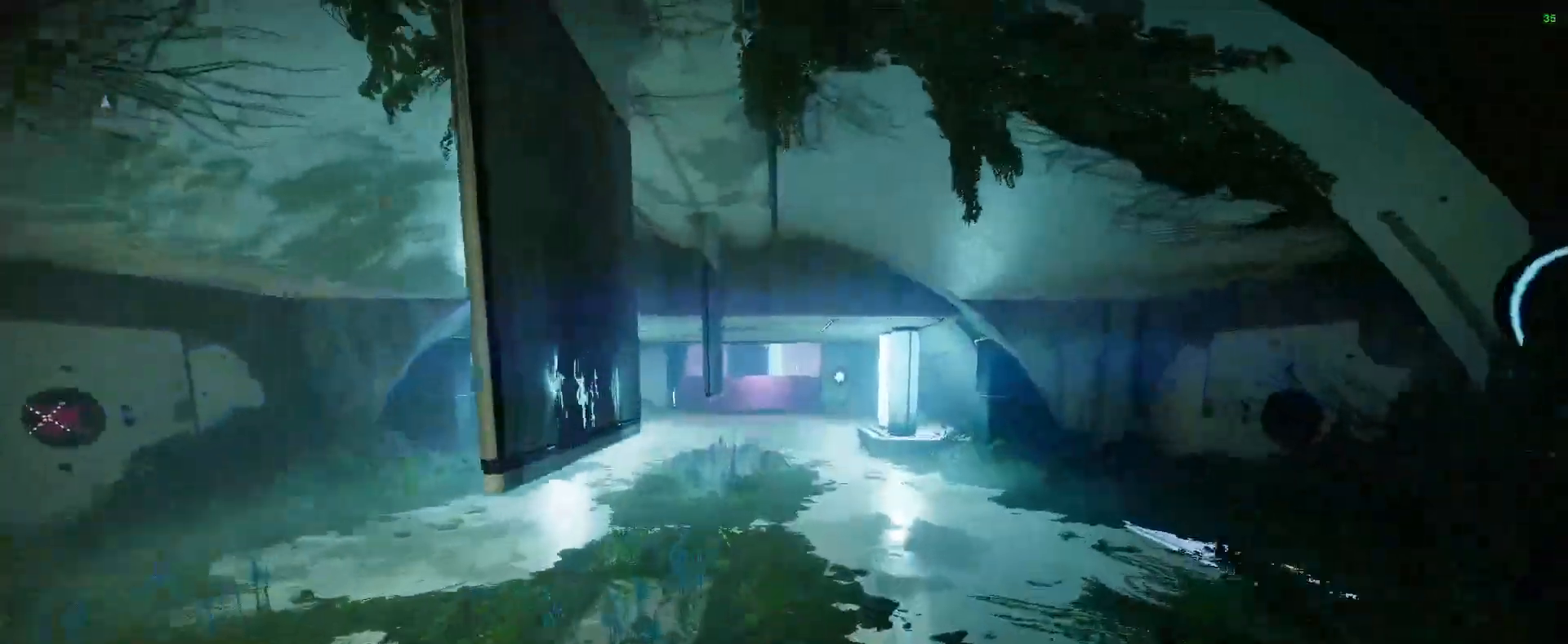
{"keys": ["w"], "mouse": [], "events": [[267, "mouse_left", "down"], [433, "mouse_left", "up"]]}
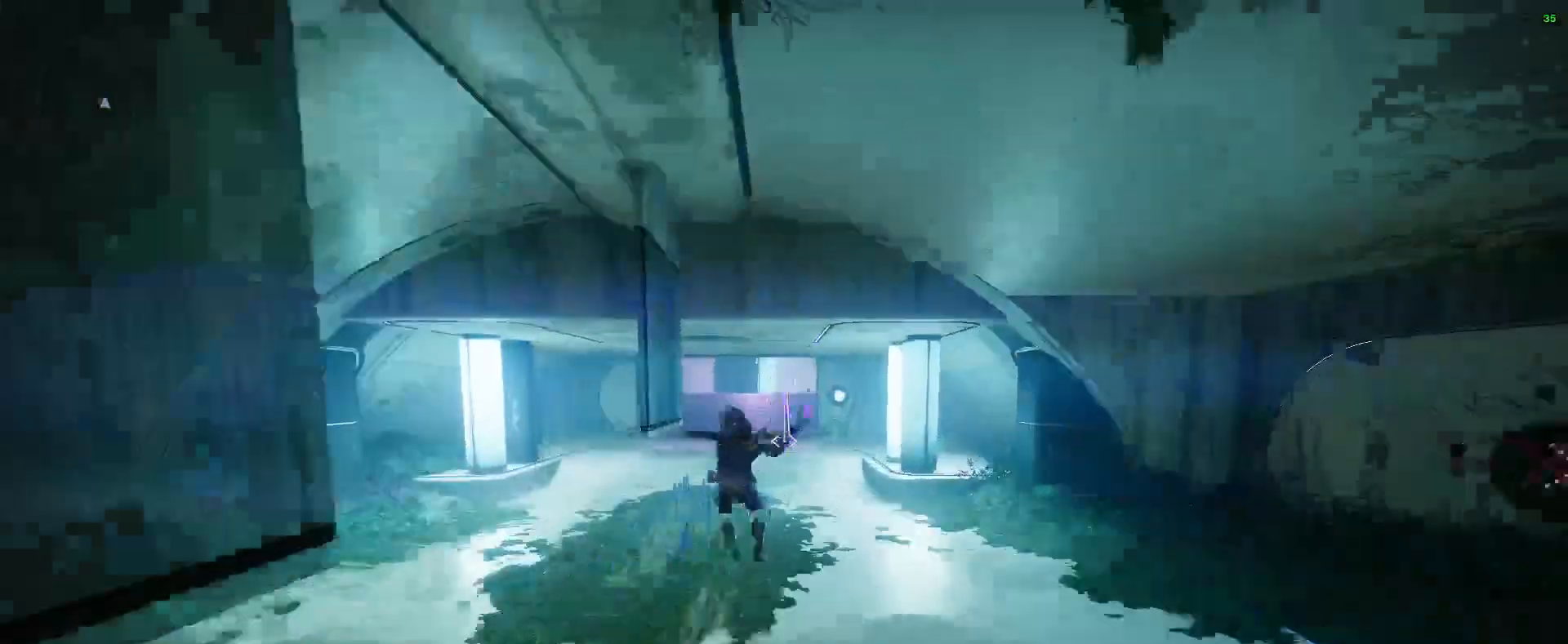
{"keys": ["w"], "mouse": [], "events": [[100, "mouse_wheel_down", "down"], [233, "mouse_wheel_down", "up"]]}
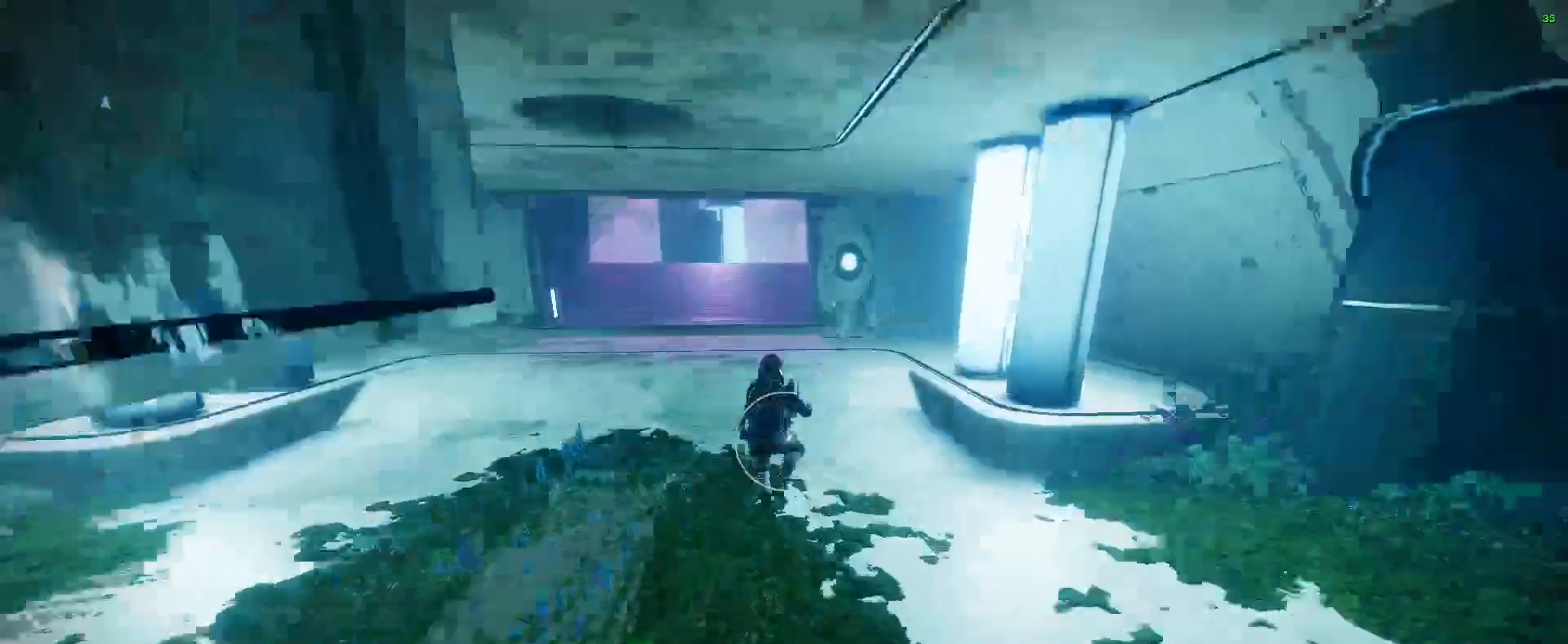
{"keys": ["w"], "mouse": [], "events": [[133, "space", "down"], [267, "space", "up"]]}
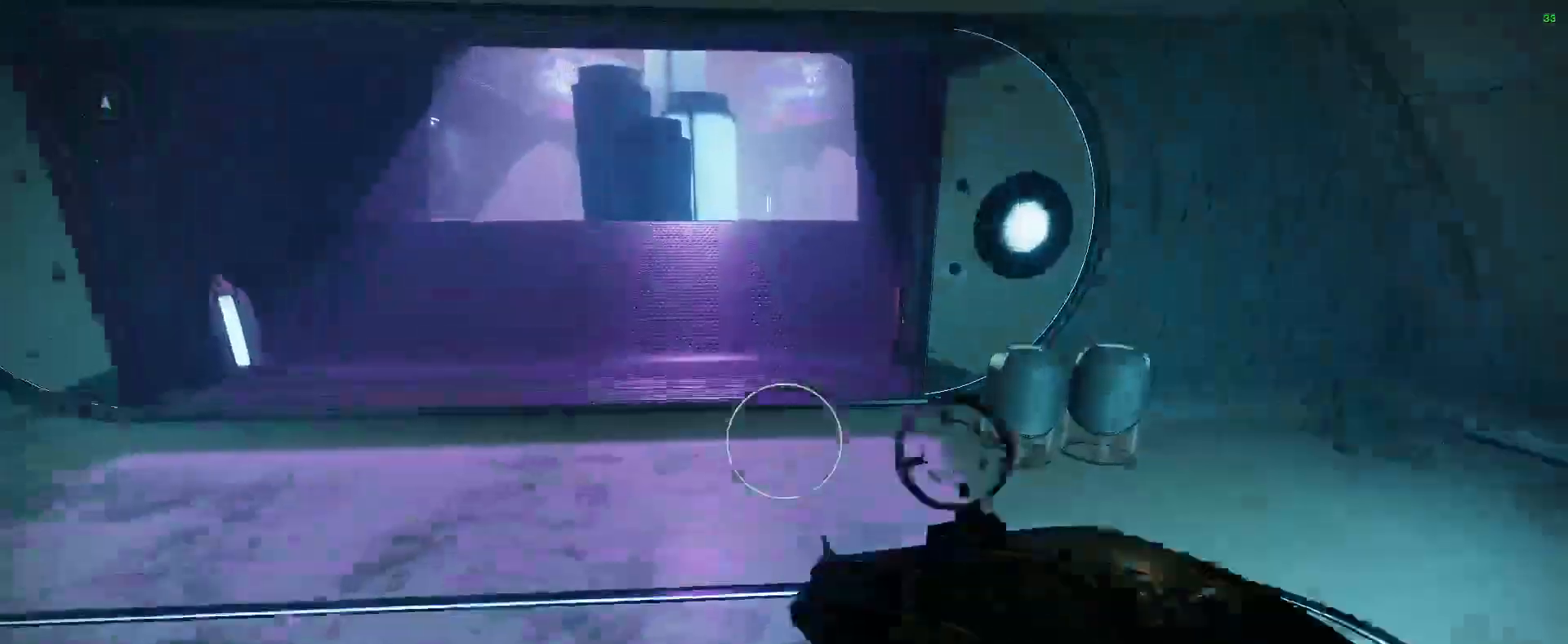
{"keys": ["shift", "w"], "mouse": [], "events": [[367, "shift", "down"]]}
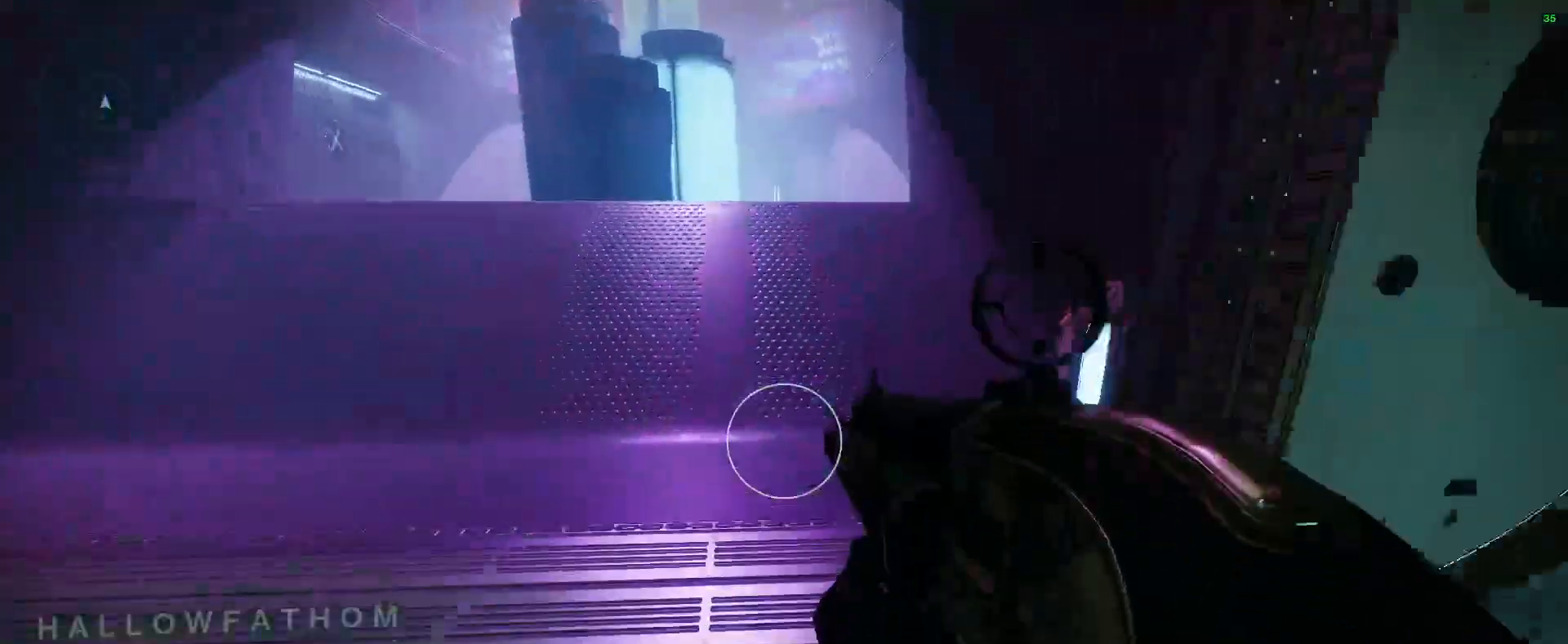
{"keys": ["w"], "mouse": [], "events": [[100, "shift", "up"]]}
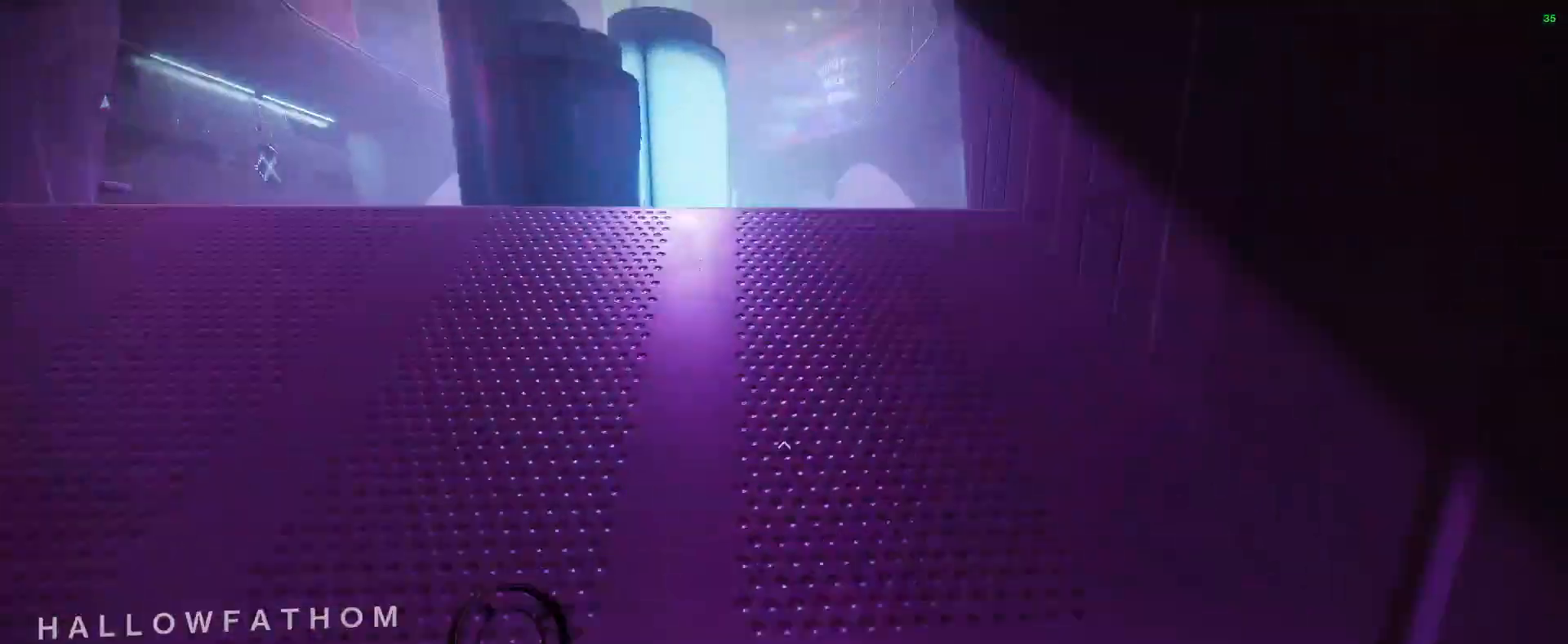
{"keys": ["w"], "mouse": [], "events": [[233, "space", "down"], [467, "space", "up"]]}
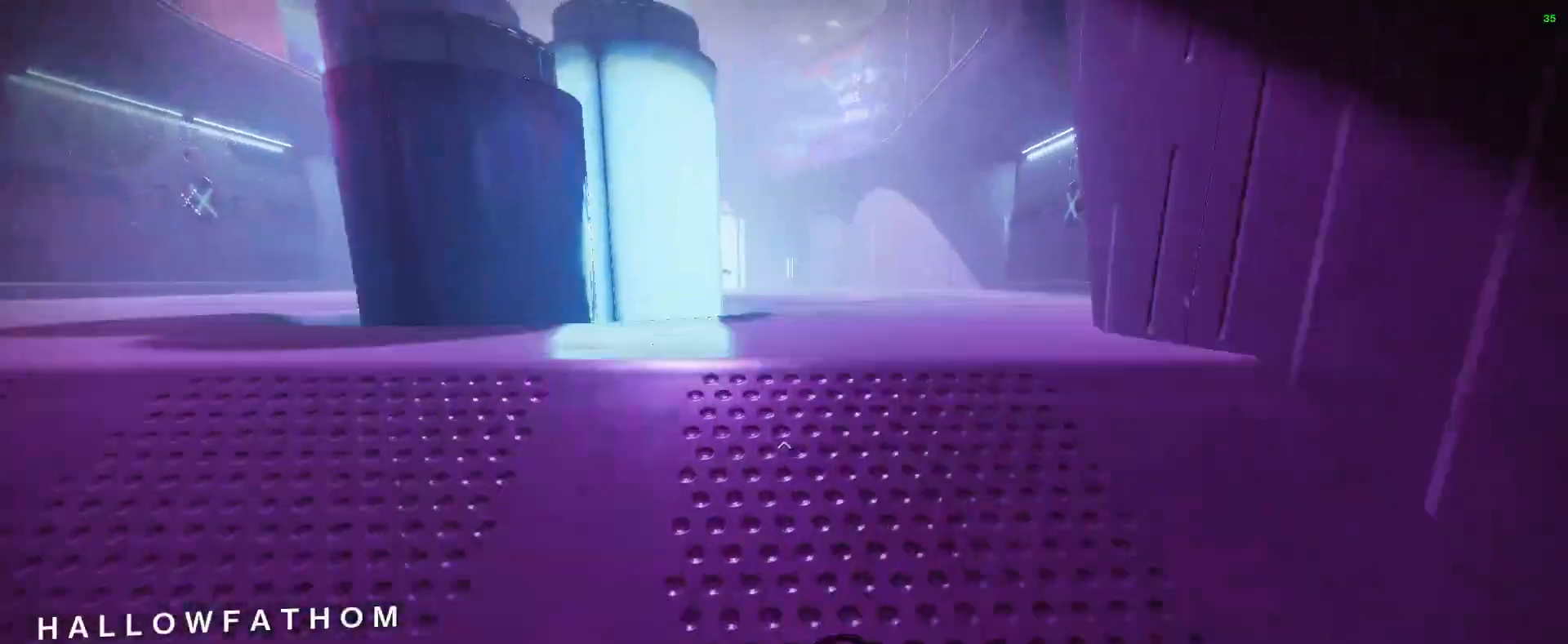
{"keys": ["w"], "mouse": [], "events": []}
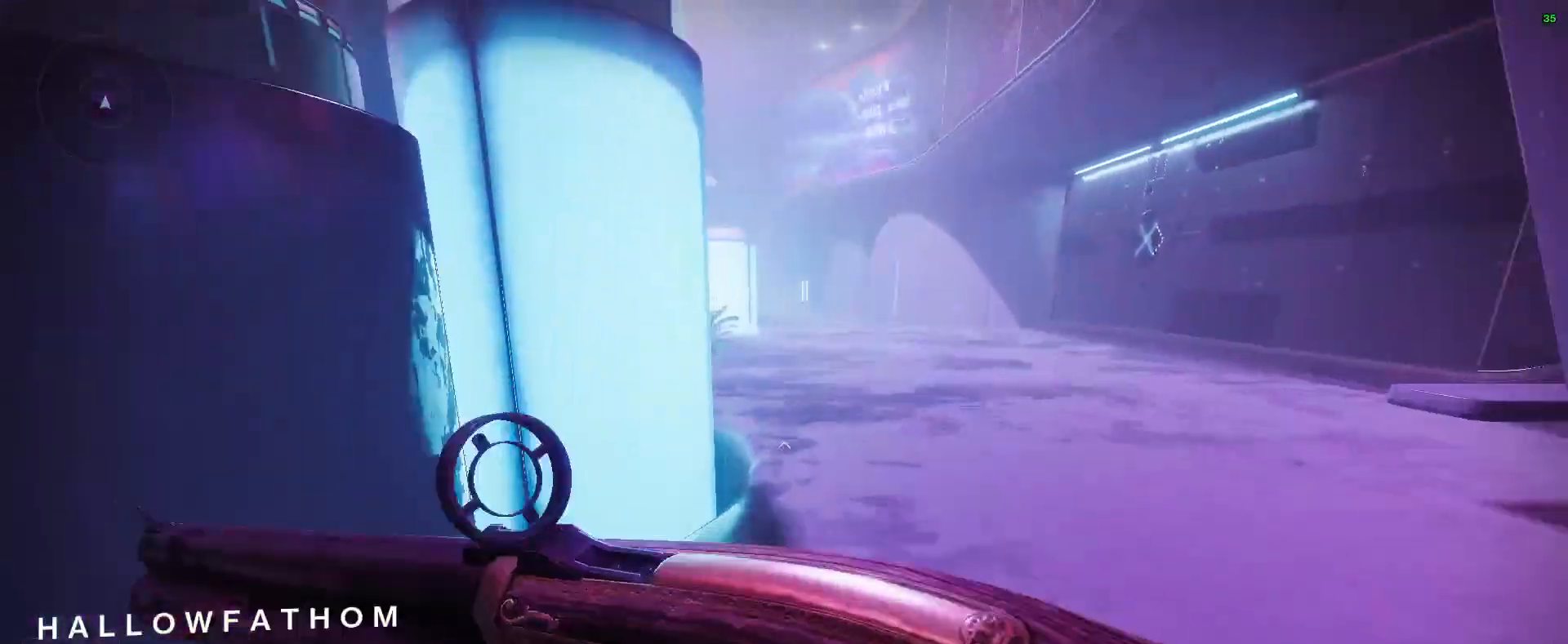
{"keys": ["w"], "mouse": [], "events": []}
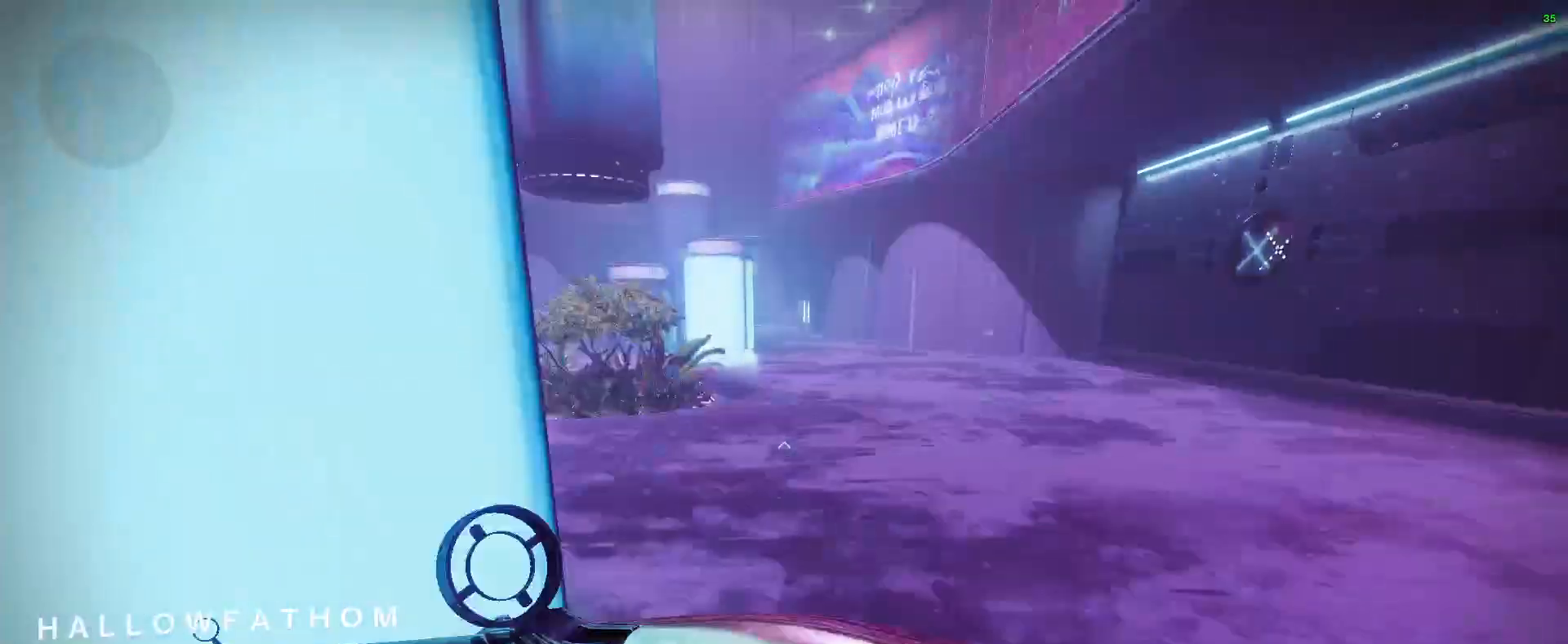
{"keys": ["w"], "mouse": [], "events": []}